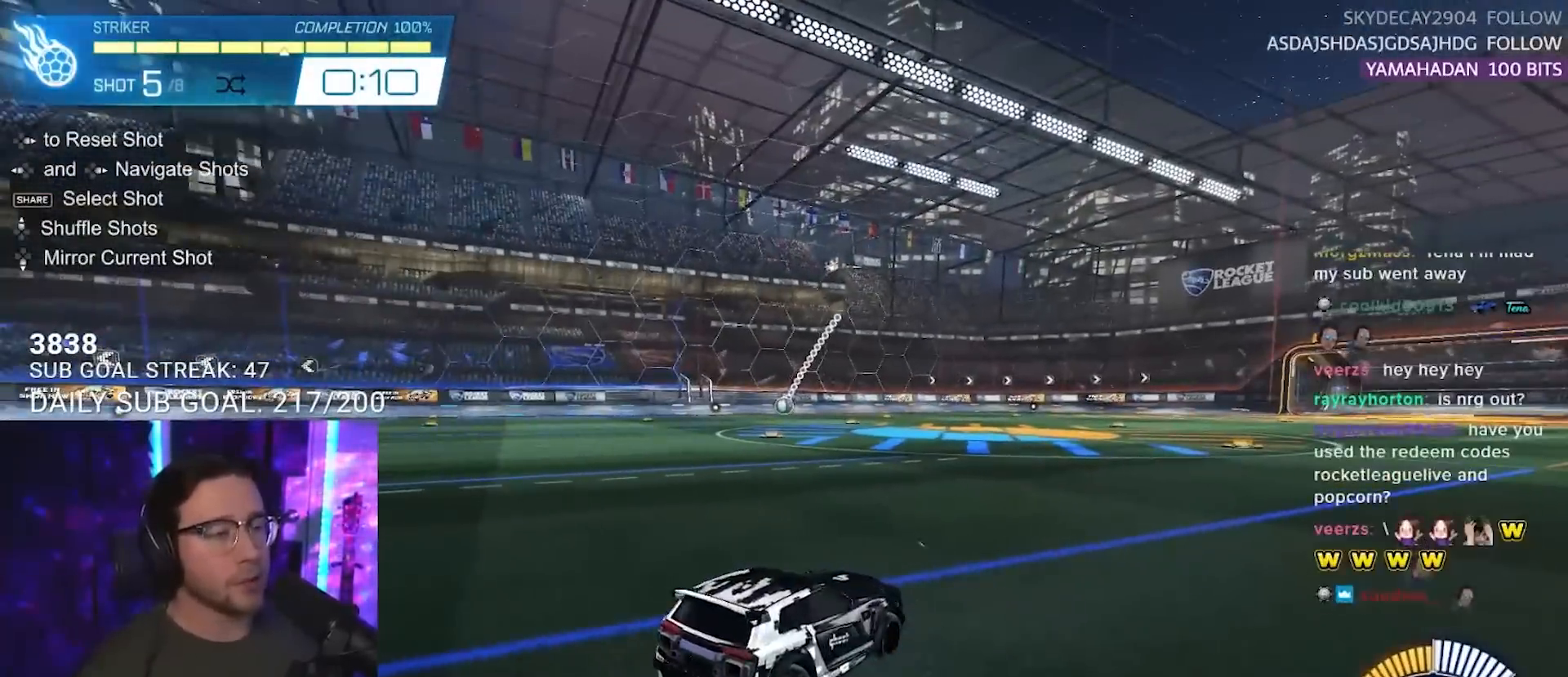
Gameplay with a controller (PlayStation layout); each line is a JSON object with the inputs held at the frame after it. "events" lists button and stick changes between this image and that frame as [ms after this image, input, new state], when the widget could be followed in between. Not read: L1 R1 R3 SELECT START.
{"buttons": ["CROSS", "R2"], "left_stick": "down", "right_stick": "center", "events": [[183, "R2", "down"], [483, "left_stick", "down"], [500, "CROSS", "down"]]}
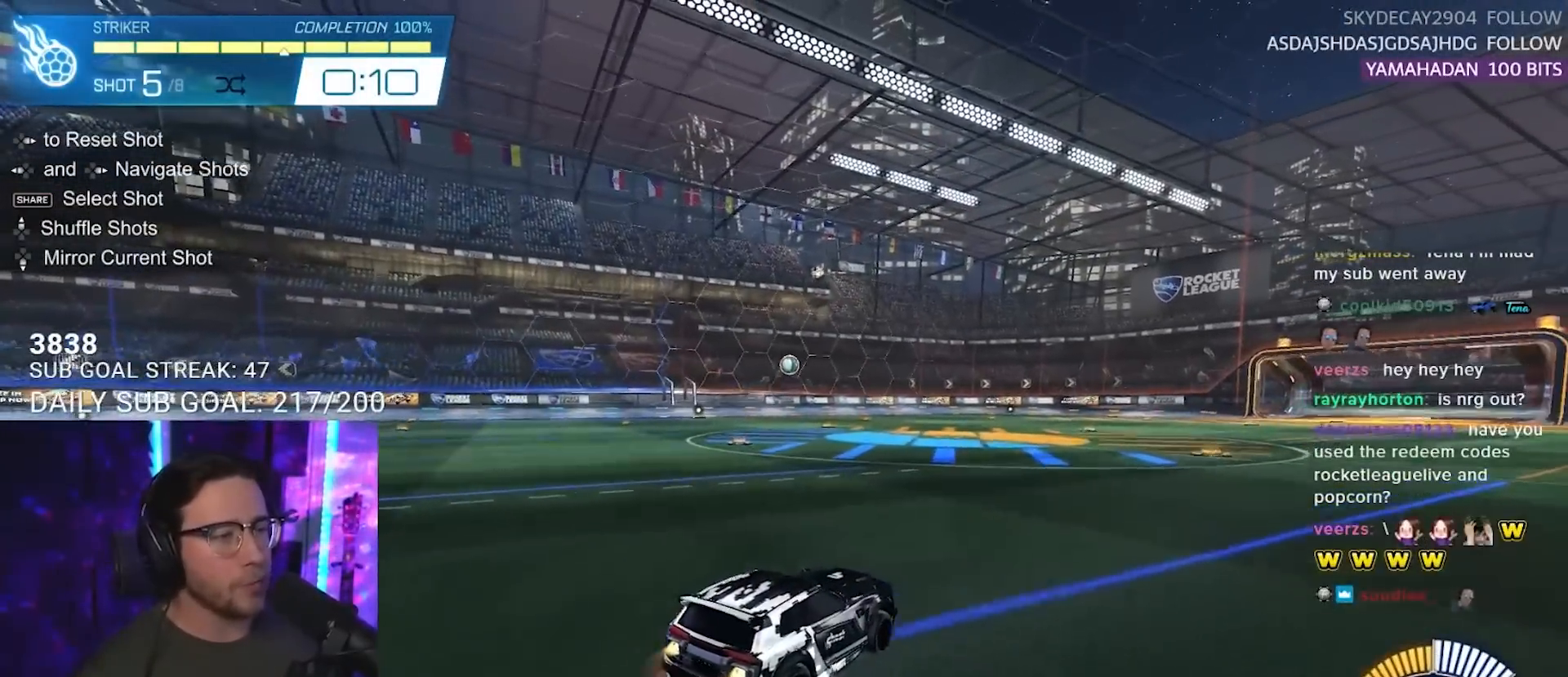
{"buttons": ["L2", "R2"], "left_stick": "right", "right_stick": "center", "events": [[150, "CROSS", "up"], [150, "left_stick", "center"], [183, "CROSS", "down"], [250, "left_stick", "down-left"], [367, "CROSS", "up"], [450, "left_stick", "right"], [467, "L2", "down"]]}
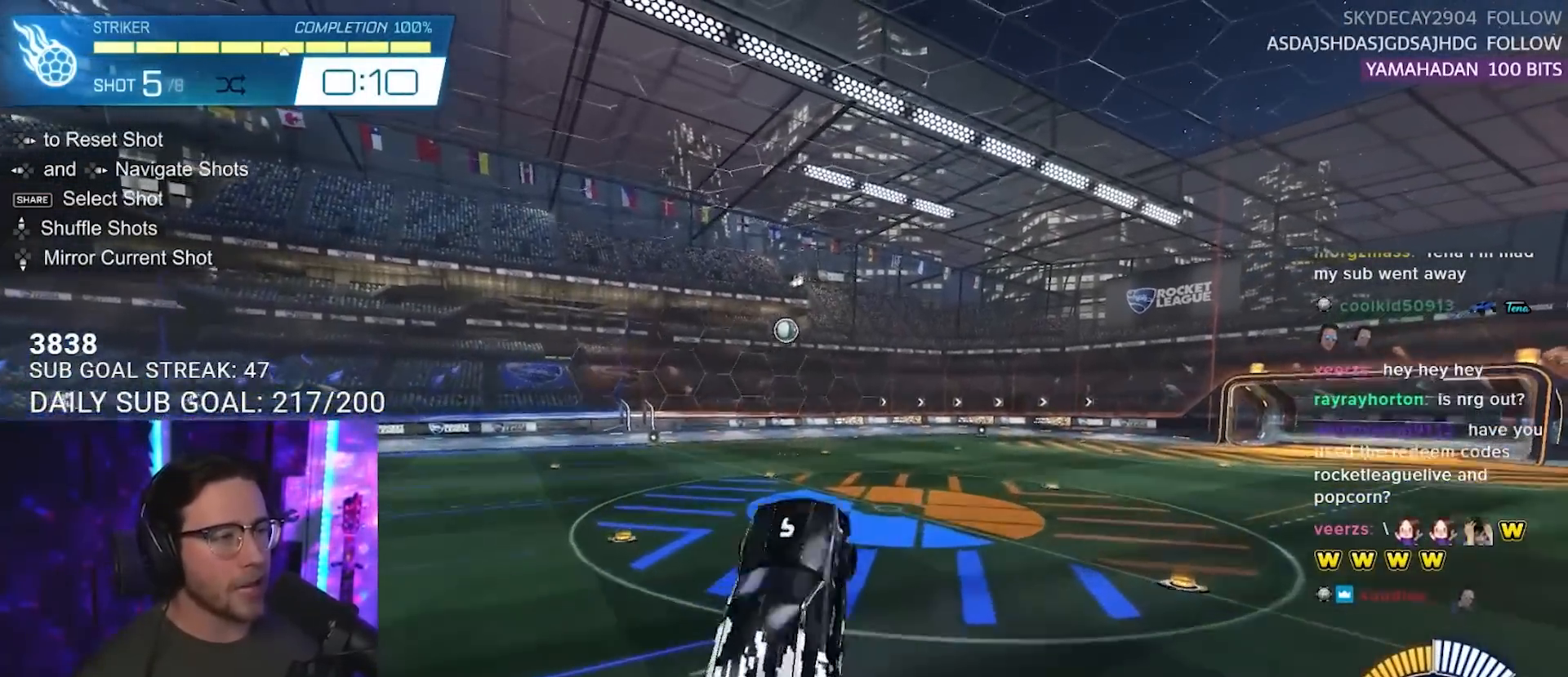
{"buttons": ["L2", "R2"], "left_stick": "right", "right_stick": "center", "events": [[17, "left_stick", "up-right"], [267, "left_stick", "right"]]}
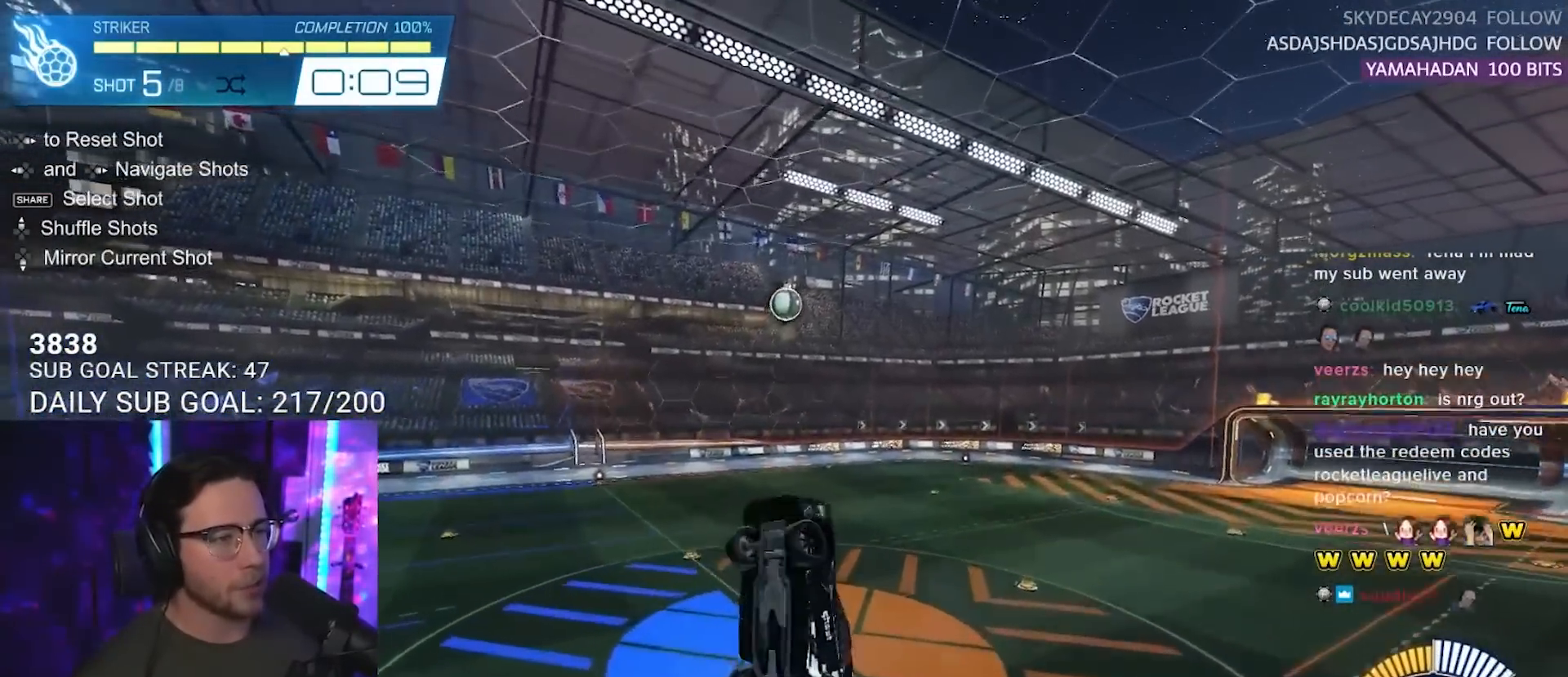
{"buttons": ["L2", "R2"], "left_stick": "right", "right_stick": "center", "events": [[267, "left_stick", "down-right"], [433, "left_stick", "right"]]}
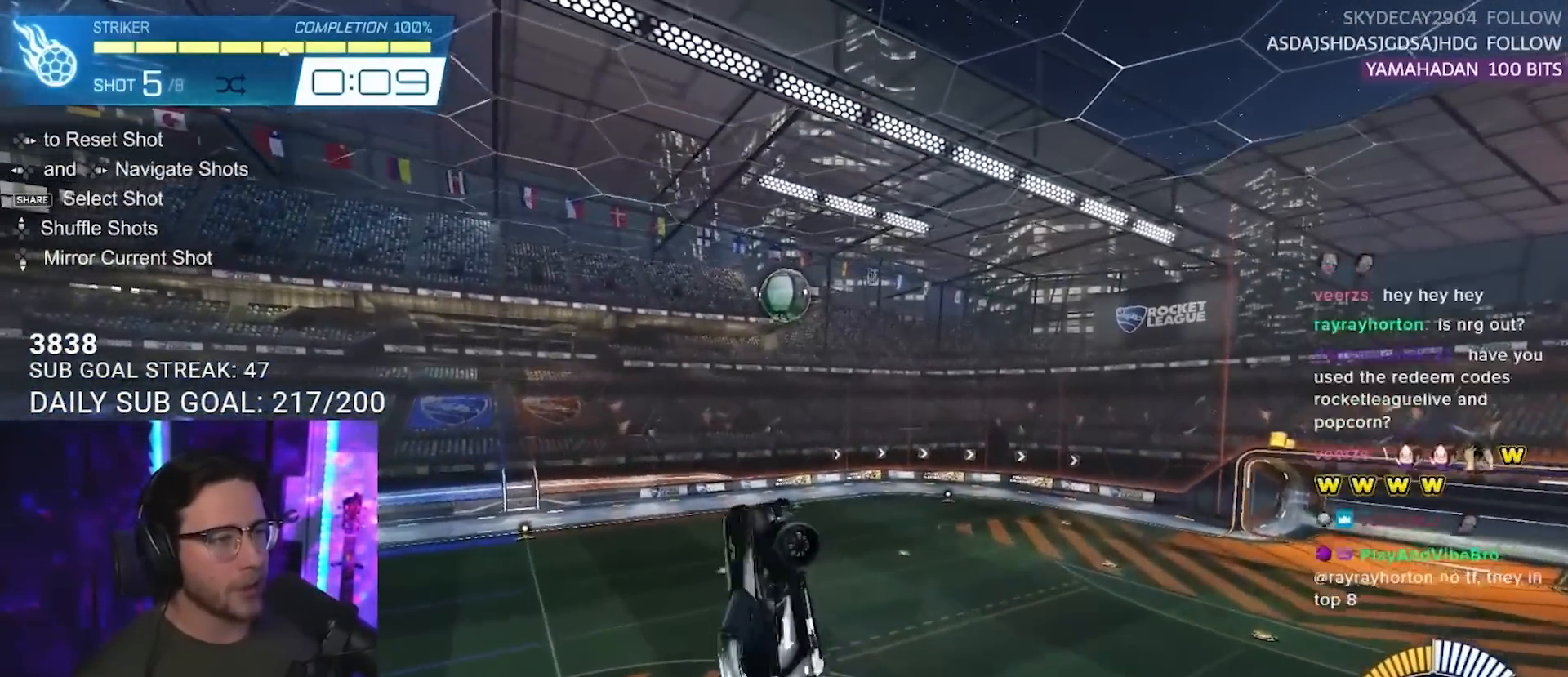
{"buttons": ["L2", "R2"], "left_stick": "right", "right_stick": "center", "events": [[50, "L2", "up"], [83, "left_stick", "center"], [250, "left_stick", "up-right"], [300, "L2", "down"], [300, "left_stick", "right"]]}
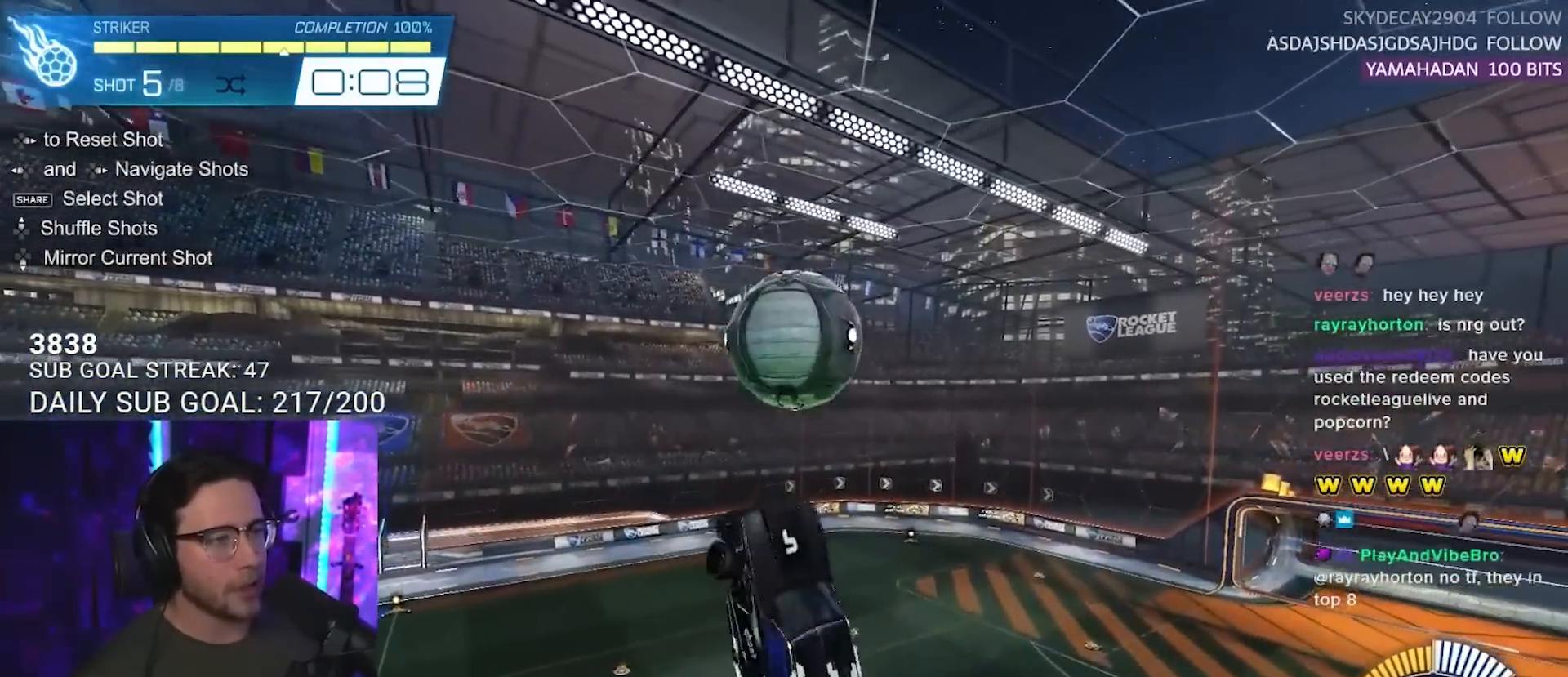
{"buttons": ["L2", "R2"], "left_stick": "right", "right_stick": "center", "events": []}
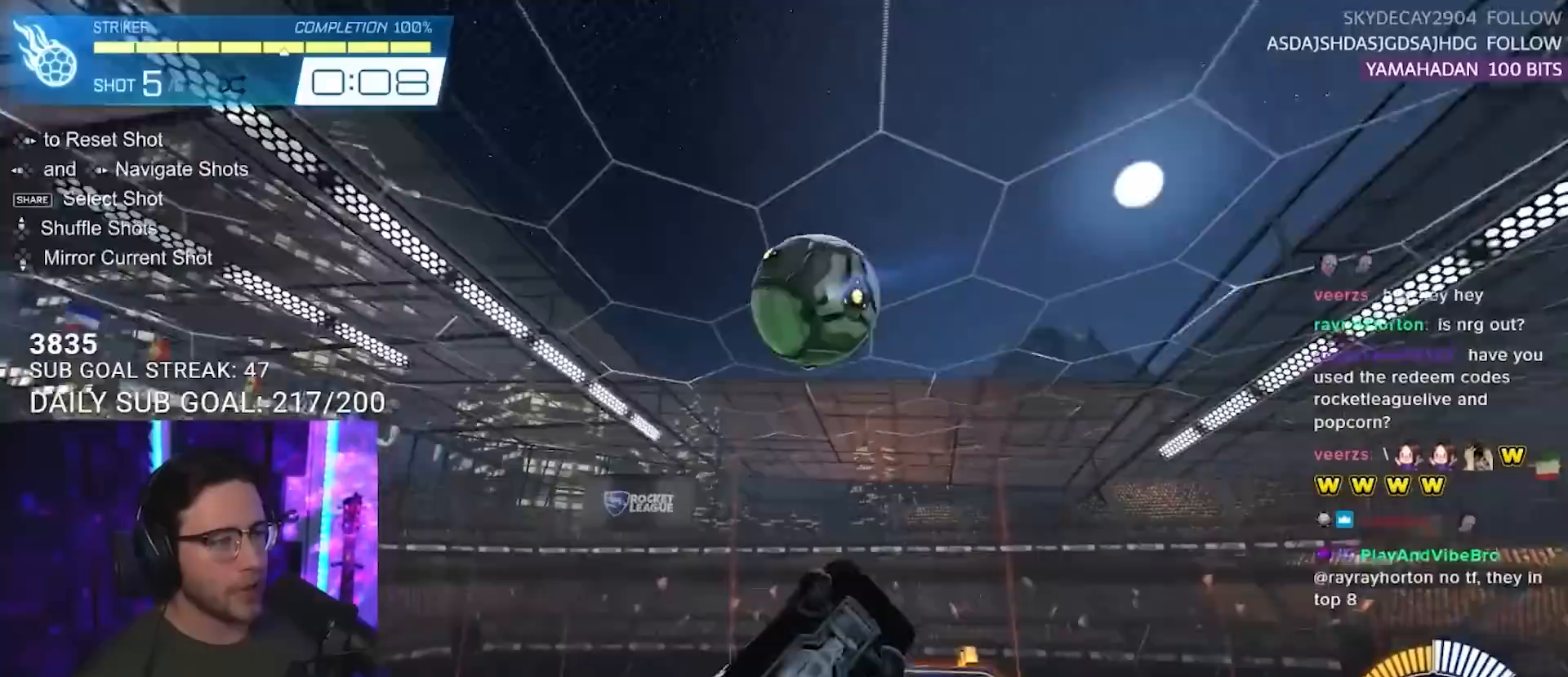
{"buttons": ["L2", "R2"], "left_stick": "up-right", "right_stick": "center", "events": [[100, "left_stick", "down-right"], [300, "left_stick", "up-right"]]}
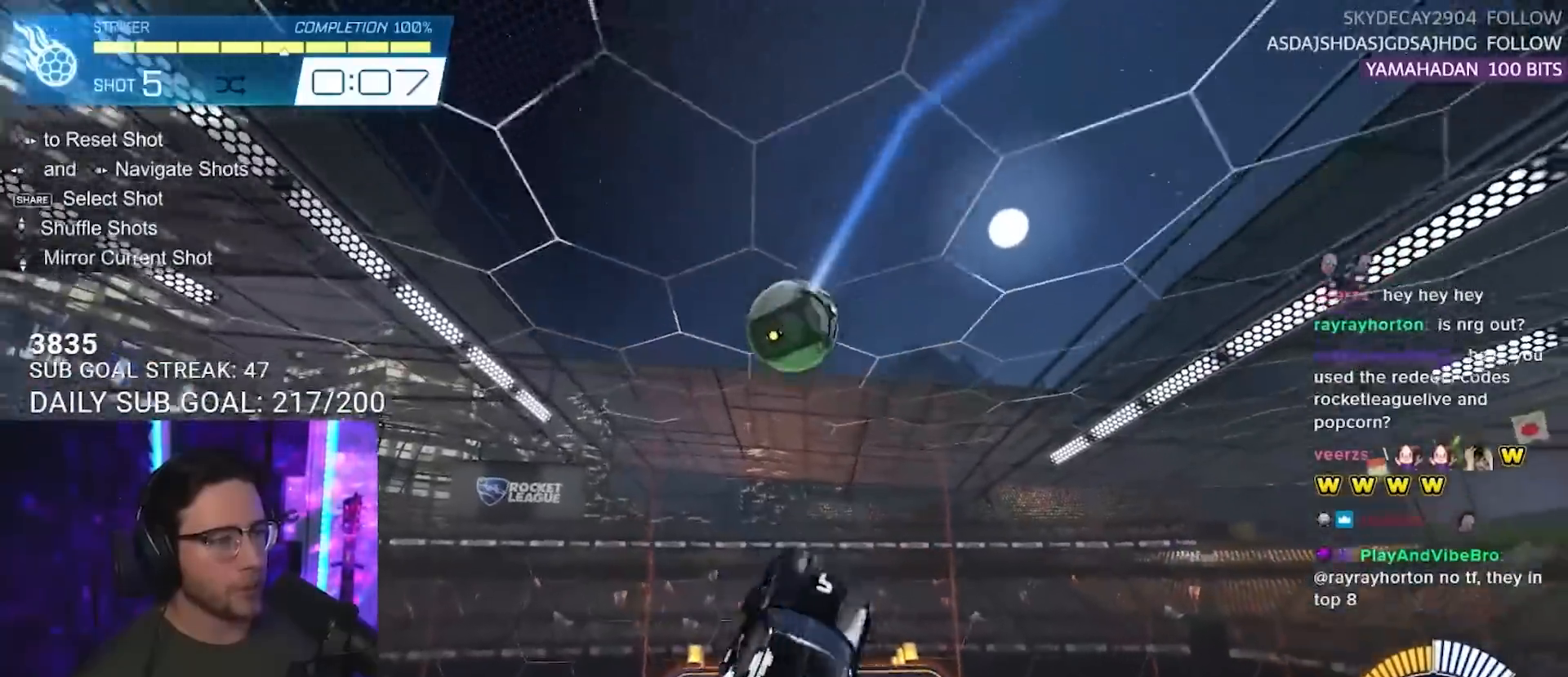
{"buttons": ["R2"], "left_stick": "center", "right_stick": "center", "events": [[133, "left_stick", "down-right"], [483, "L2", "up"], [483, "left_stick", "center"]]}
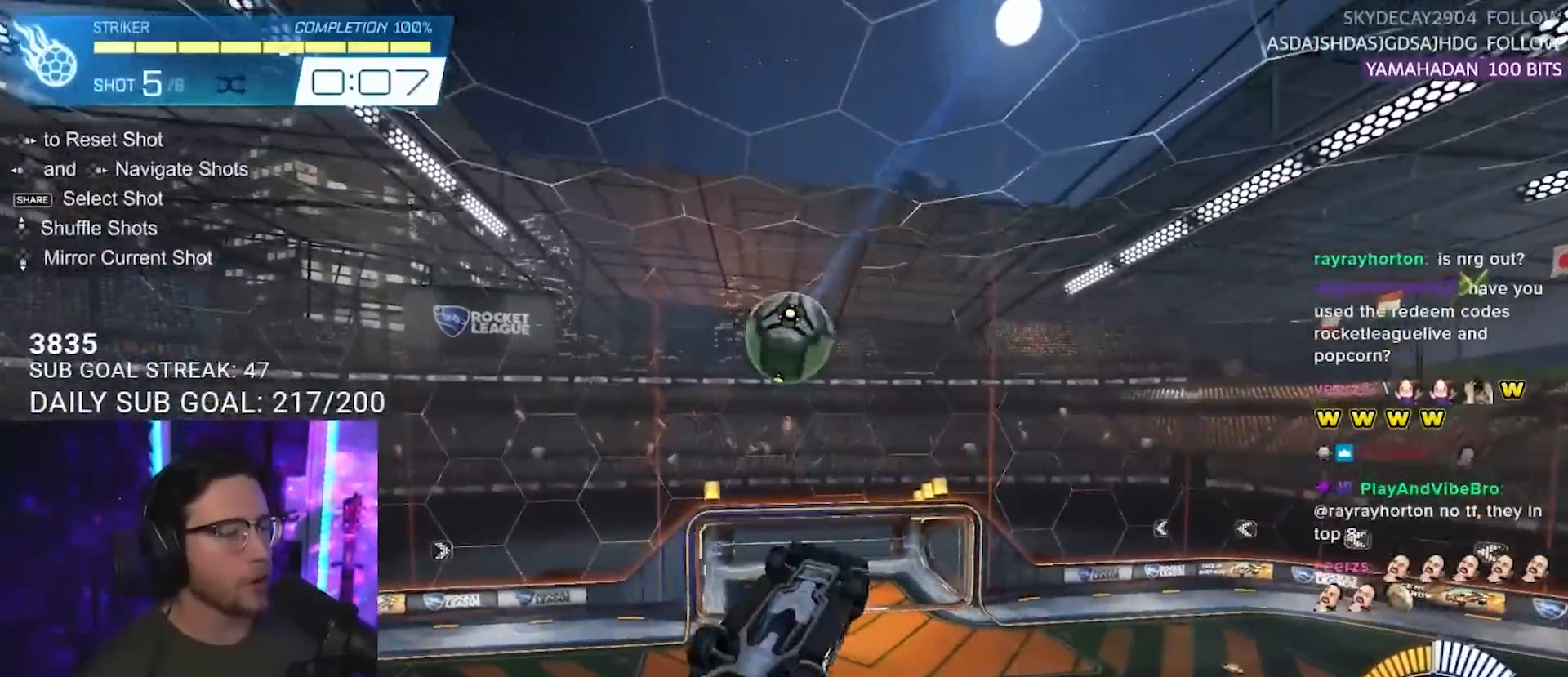
{"buttons": ["R2"], "left_stick": "center", "right_stick": "center", "events": [[67, "R2", "up"], [133, "DPAD_LEFT", "down"], [167, "DPAD_LEFT", "up"], [233, "DPAD_RIGHT", "down"], [317, "DPAD_RIGHT", "up"], [367, "R2", "down"]]}
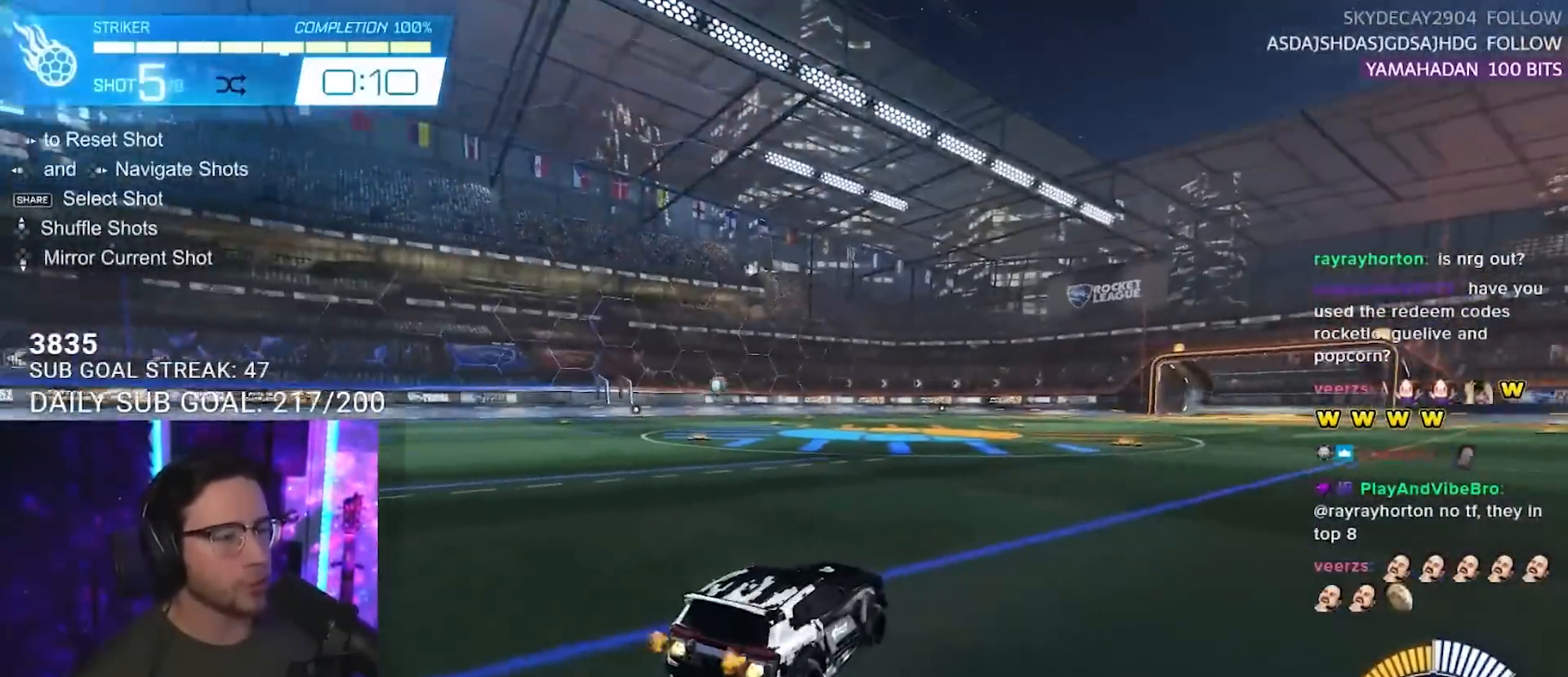
{"buttons": ["CROSS", "R2"], "left_stick": "down-left", "right_stick": "center", "events": [[117, "left_stick", "down-left"], [133, "CROSS", "down"], [300, "left_stick", "center"], [317, "CROSS", "up"], [350, "CROSS", "down"], [383, "left_stick", "down-left"]]}
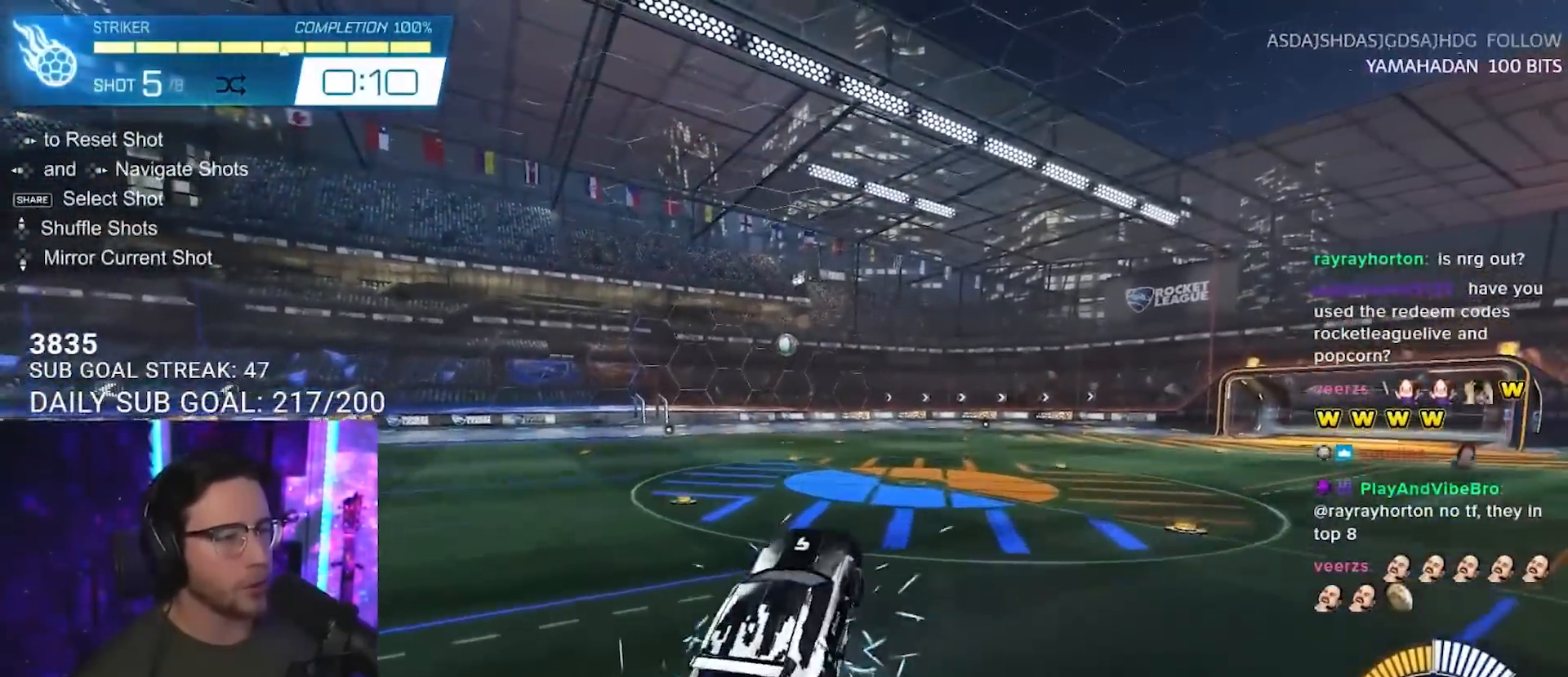
{"buttons": ["L2", "R2"], "left_stick": "down-right", "right_stick": "center", "events": [[17, "CROSS", "up"], [100, "L2", "down"], [100, "left_stick", "right"], [350, "left_stick", "down-right"]]}
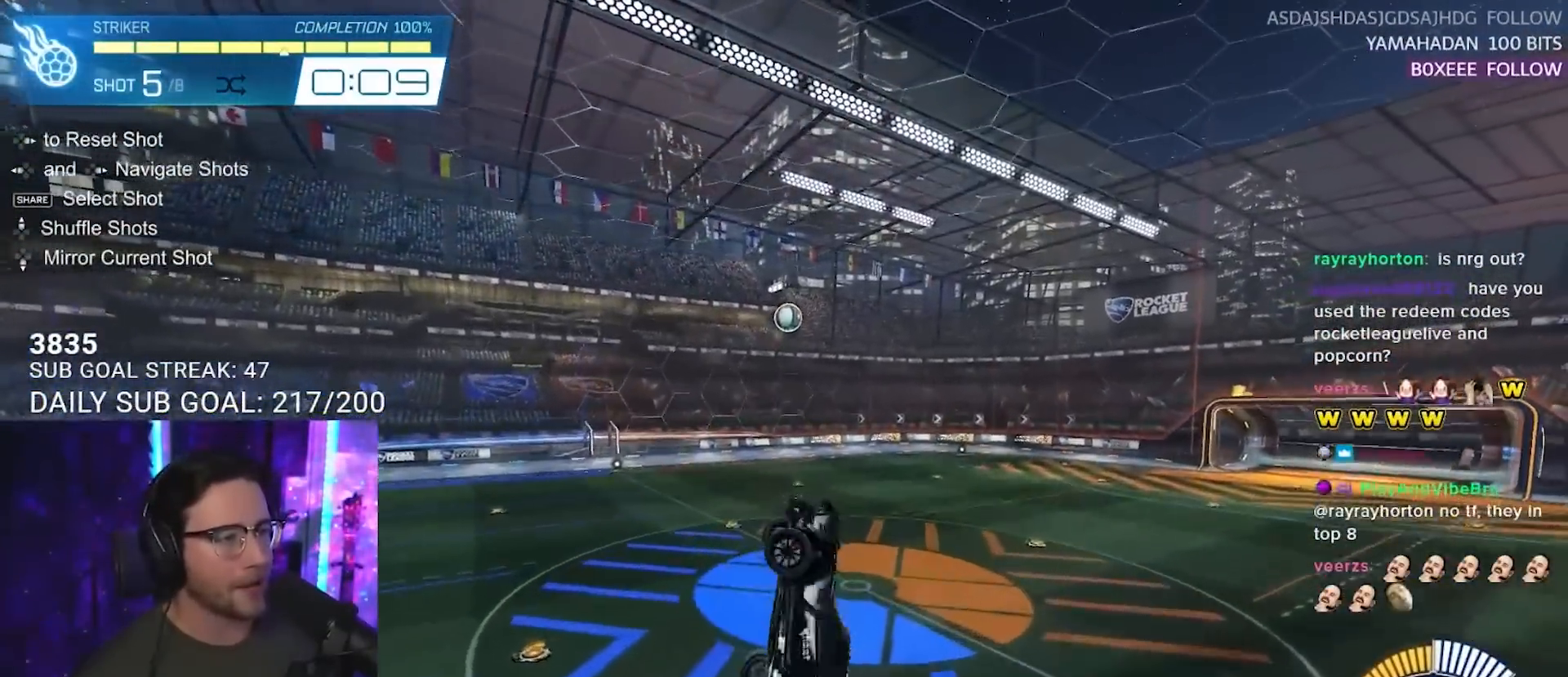
{"buttons": ["L2", "R2"], "left_stick": "up-right", "right_stick": "center", "events": [[83, "left_stick", "up-right"], [250, "left_stick", "right"], [417, "left_stick", "up-right"]]}
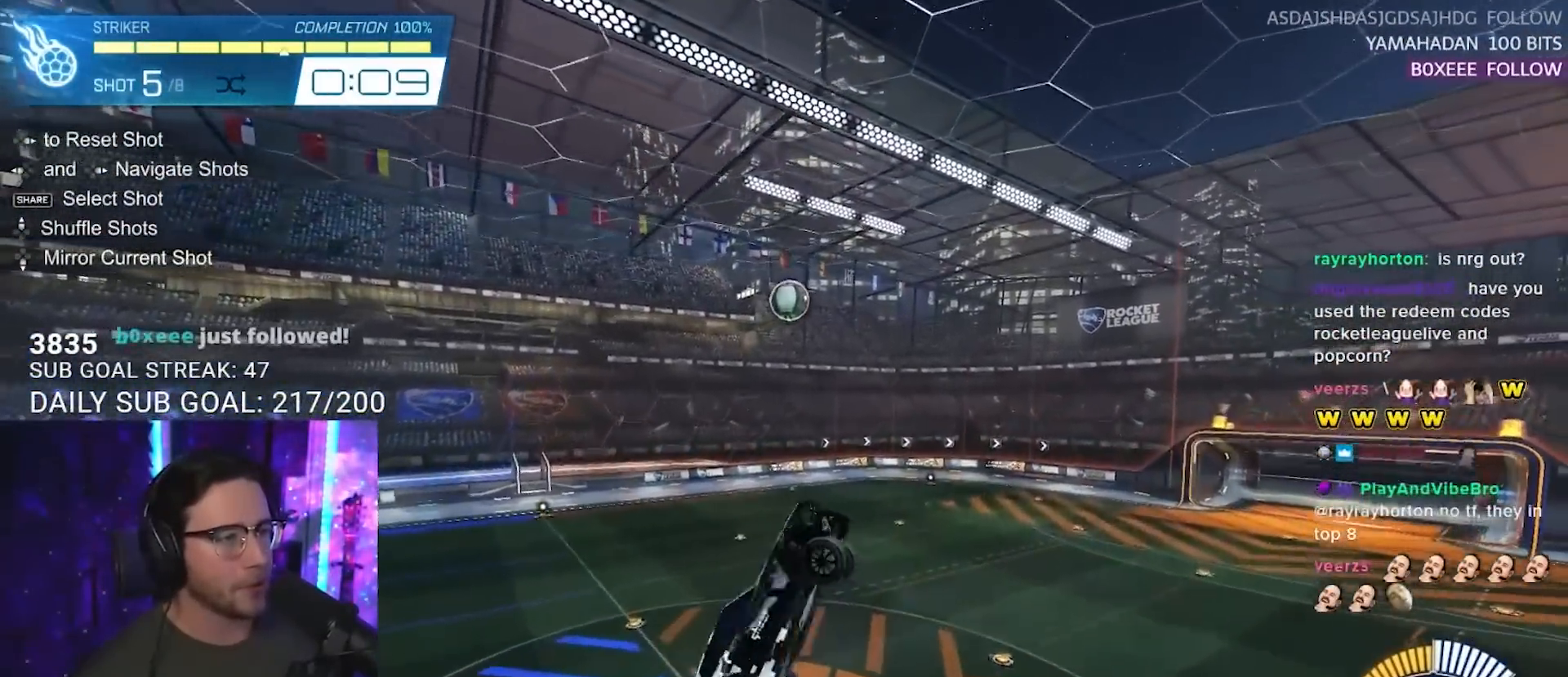
{"buttons": ["L2", "R2"], "left_stick": "right", "right_stick": "center", "events": [[100, "left_stick", "down-right"], [267, "left_stick", "right"]]}
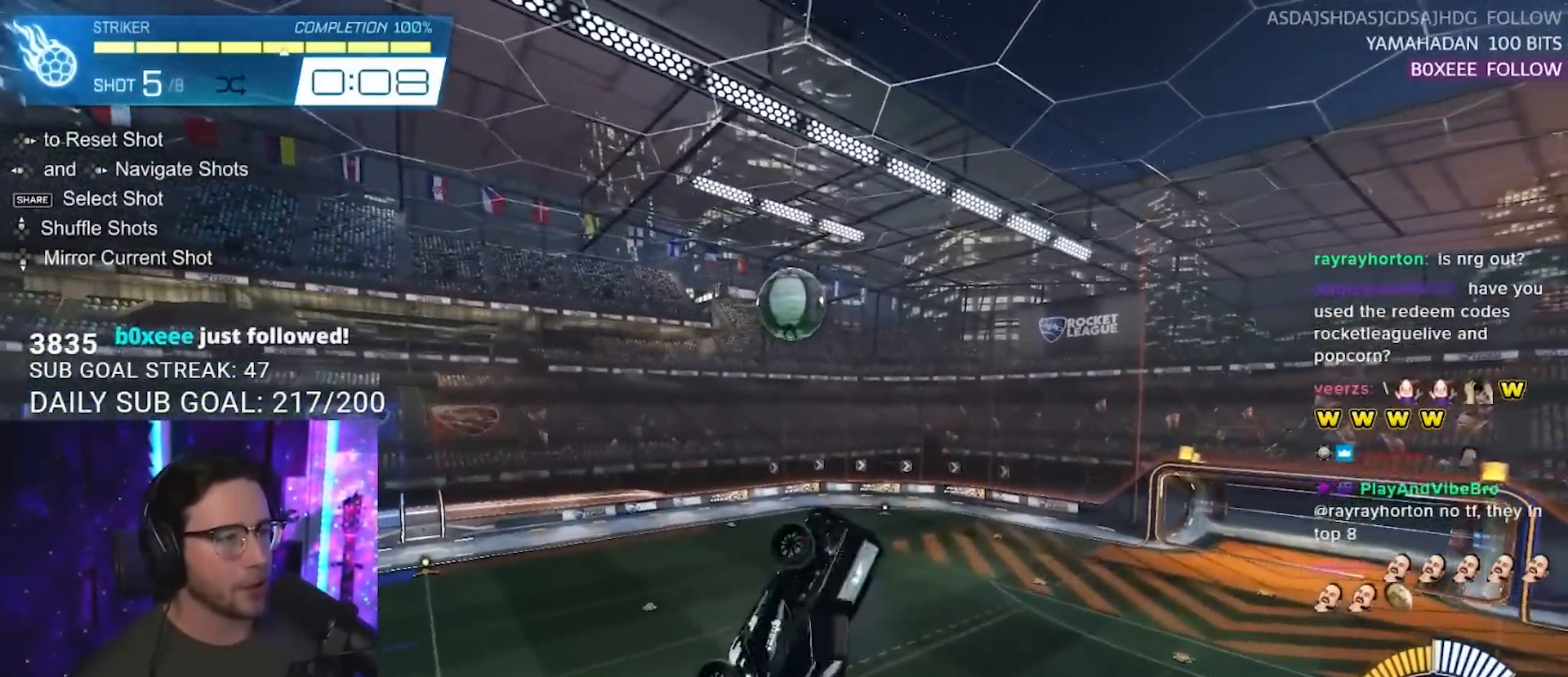
{"buttons": ["L2", "R2"], "left_stick": "right", "right_stick": "center", "events": []}
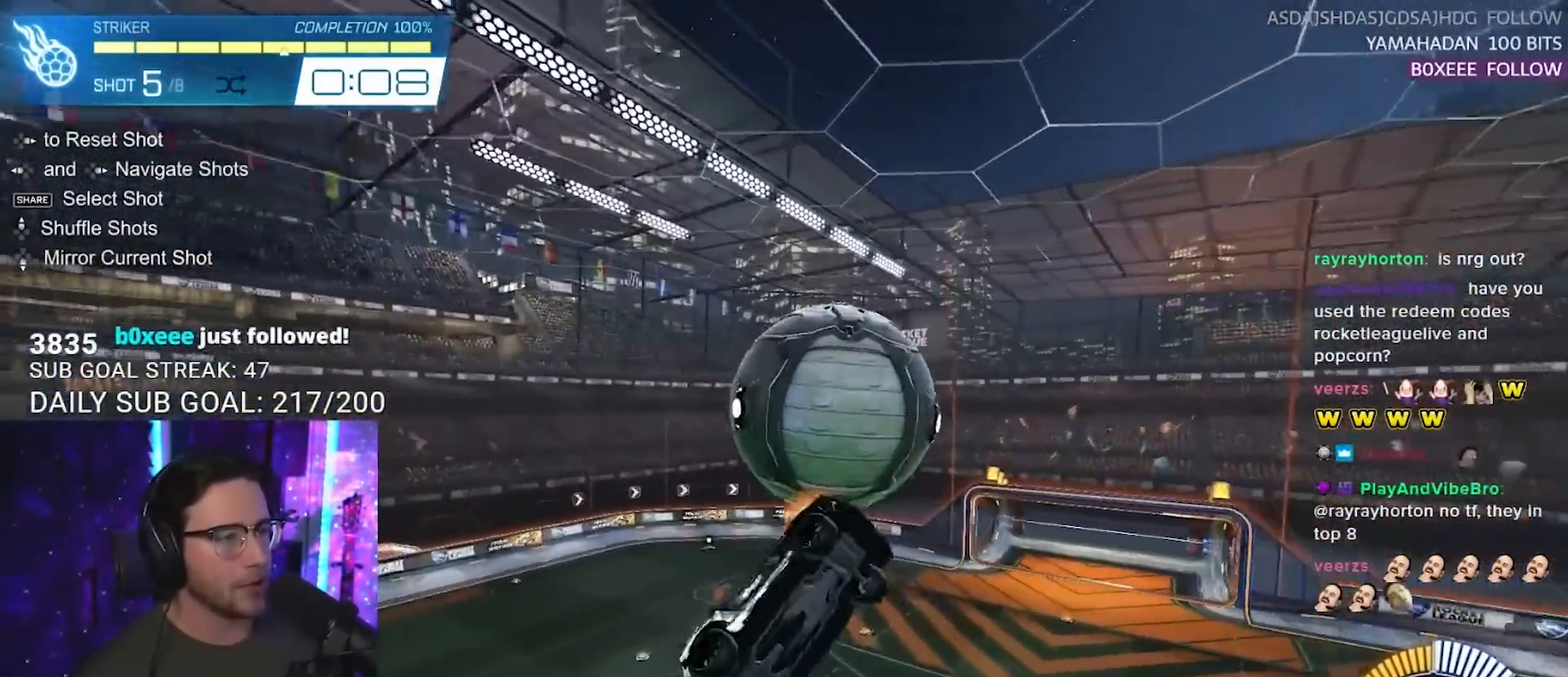
{"buttons": ["R2"], "left_stick": "up-right", "right_stick": "center", "events": [[400, "left_stick", "up-right"], [467, "L2", "up"]]}
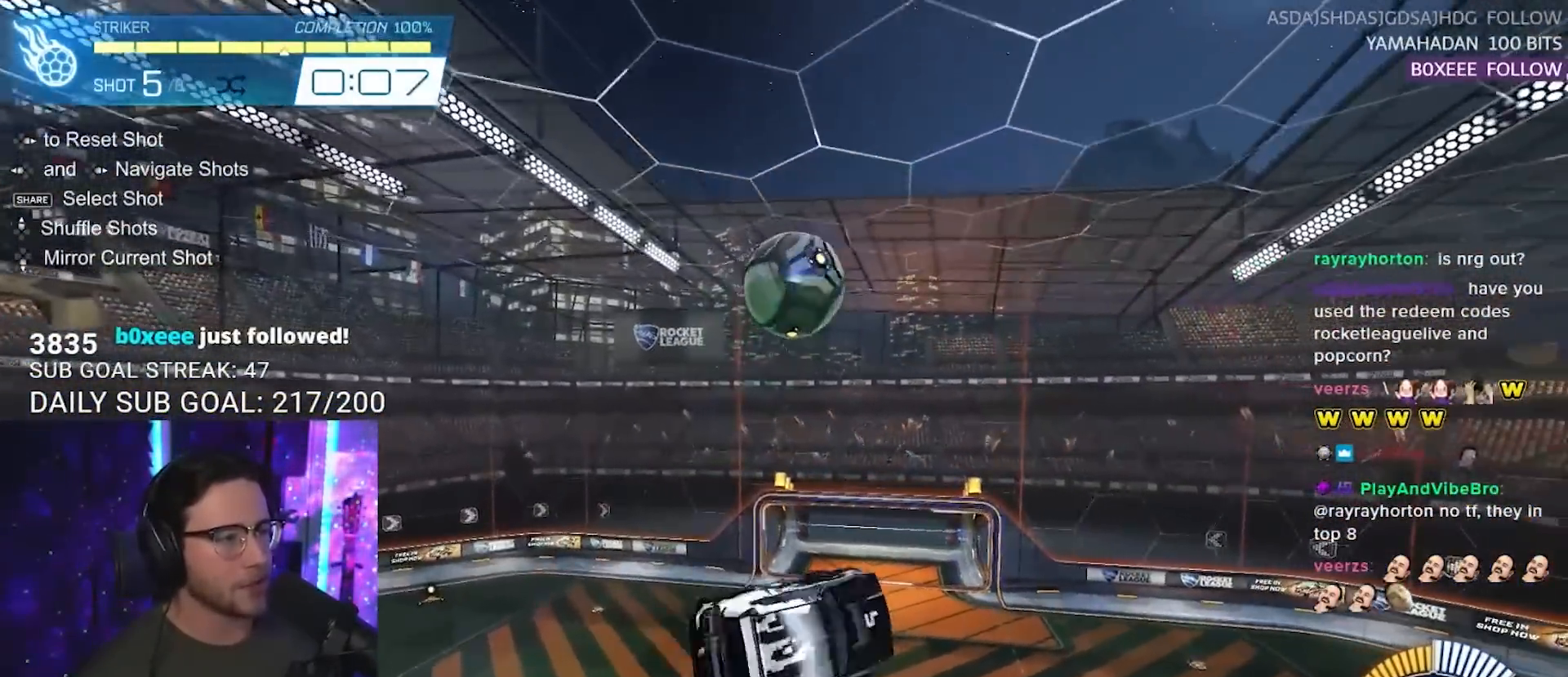
{"buttons": ["L2", "R2"], "left_stick": "up-right", "right_stick": "center", "events": [[400, "L2", "down"]]}
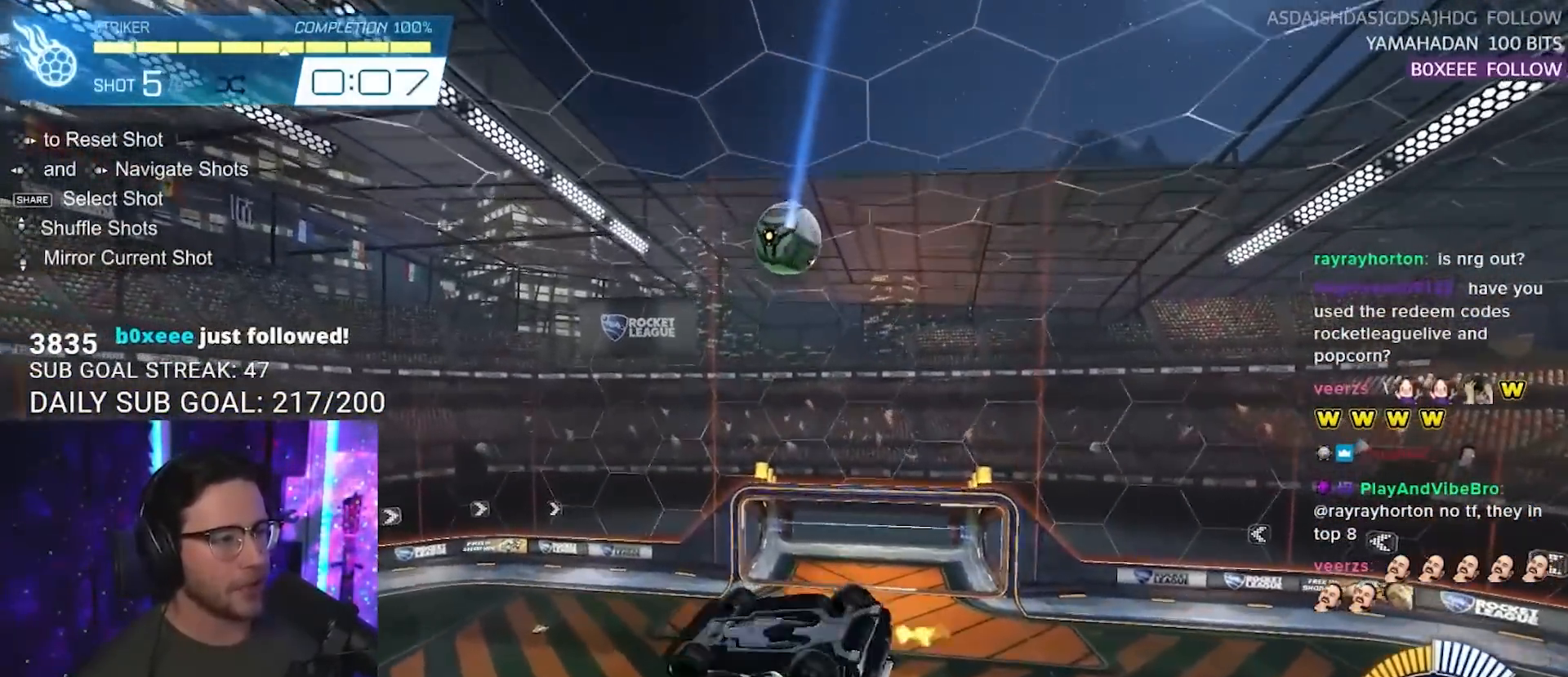
{"buttons": ["R2"], "left_stick": "down-right", "right_stick": "center", "events": [[167, "left_stick", "right"], [267, "L2", "up"], [267, "left_stick", "down-right"]]}
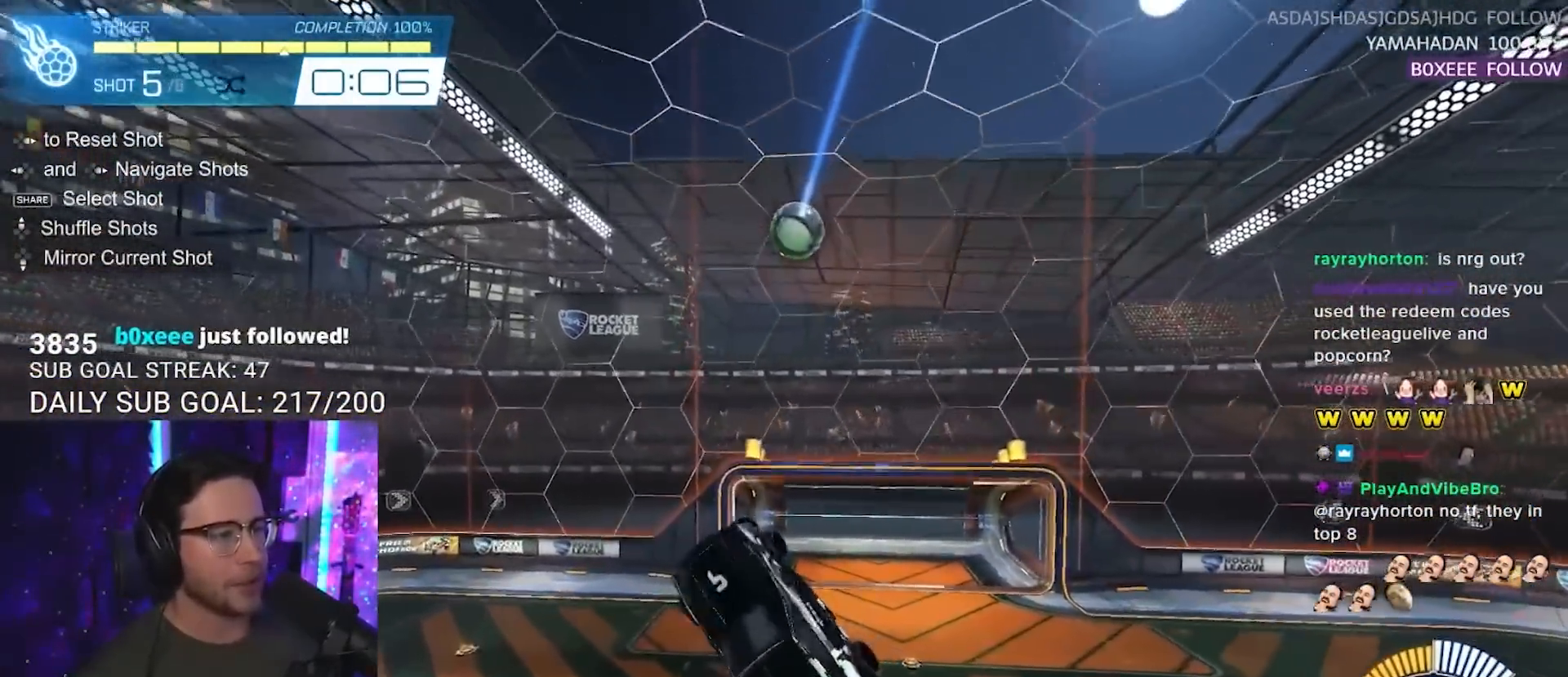
{"buttons": ["L2"], "left_stick": "down-right", "right_stick": "center", "events": [[67, "L2", "down"], [150, "left_stick", "right"], [317, "left_stick", "down-right"], [433, "R2", "up"]]}
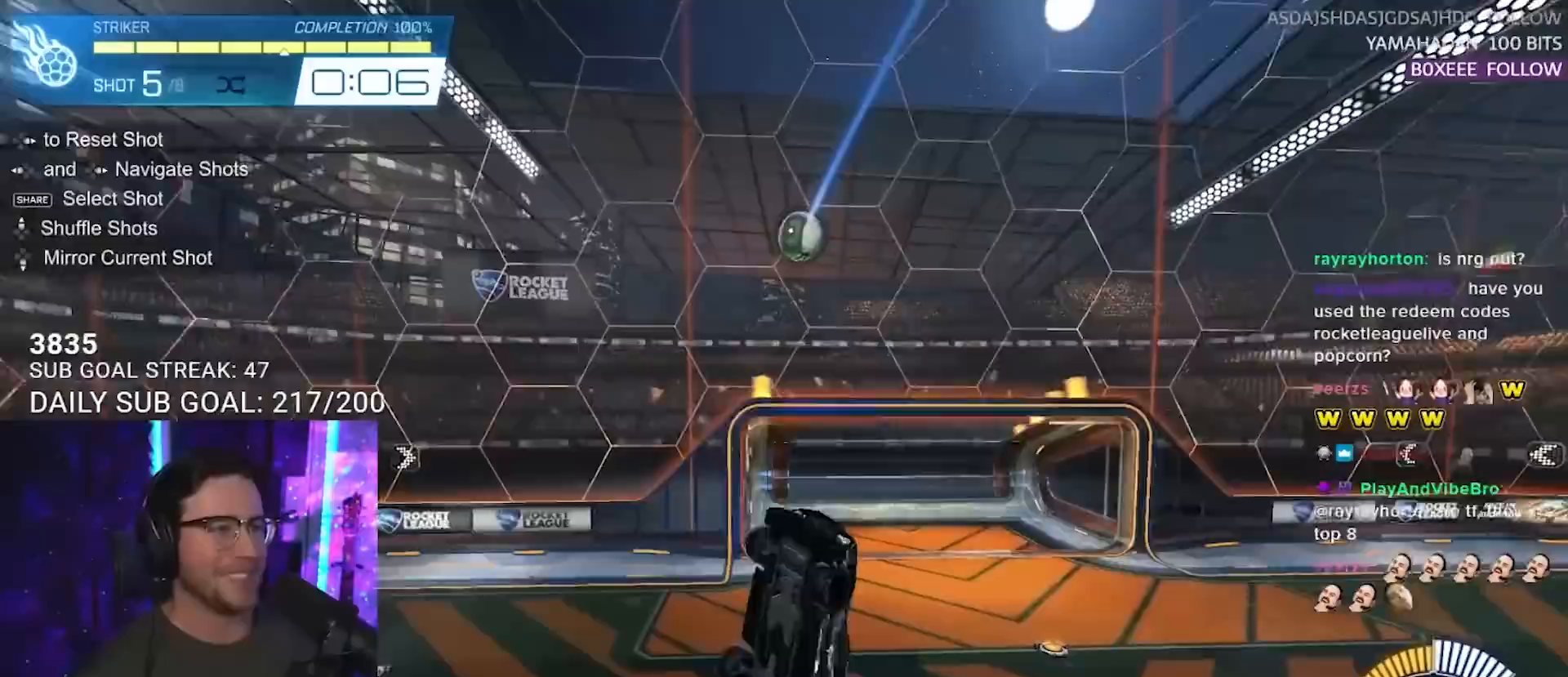
{"buttons": ["DPAD_RIGHT"], "left_stick": "center", "right_stick": "center", "events": [[17, "left_stick", "right"], [200, "left_stick", "center"], [233, "L2", "up"], [333, "DPAD_LEFT", "down"], [383, "DPAD_LEFT", "up"], [483, "DPAD_RIGHT", "down"]]}
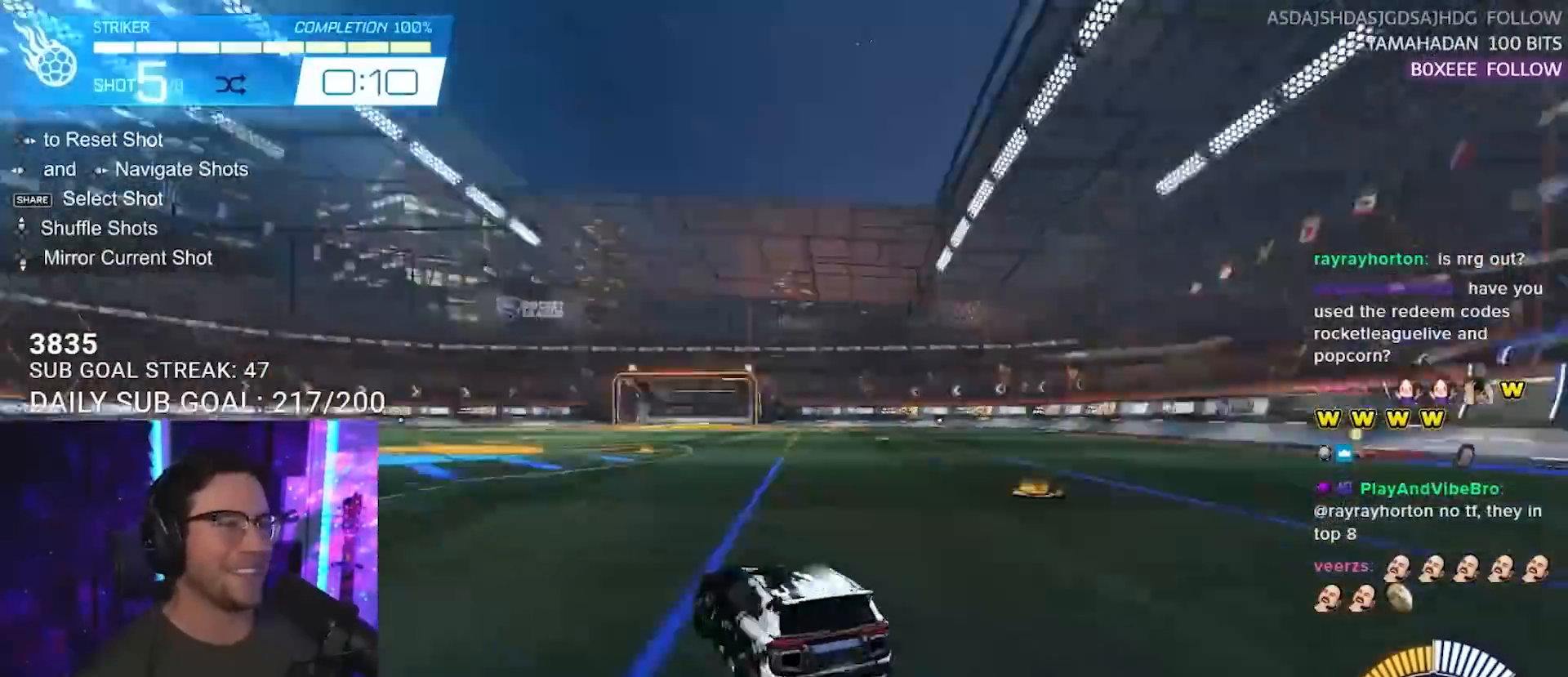
{"buttons": ["CROSS", "R2"], "left_stick": "down", "right_stick": "center", "events": [[33, "DPAD_RIGHT", "up"], [133, "R2", "down"], [400, "left_stick", "down"], [417, "CROSS", "down"]]}
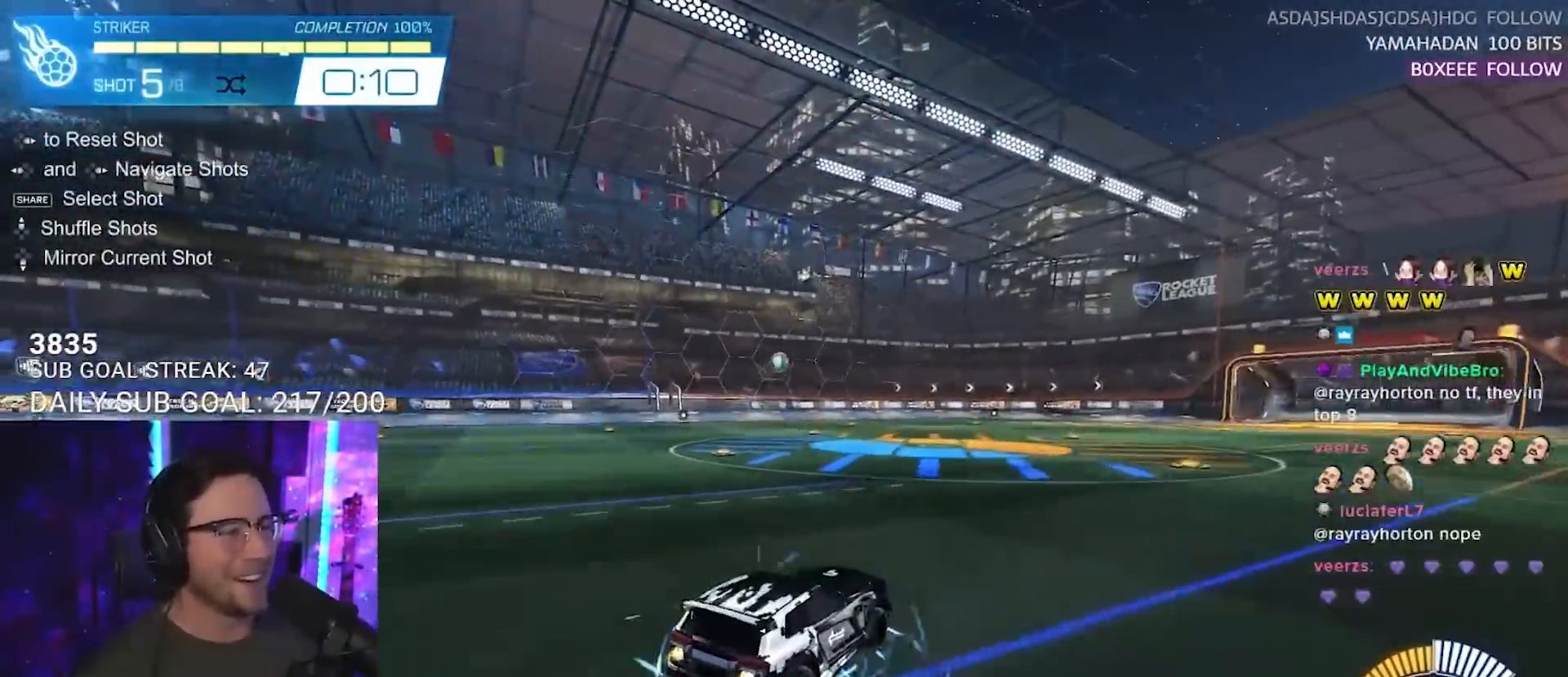
{"buttons": ["L2", "R2"], "left_stick": "up-right", "right_stick": "center", "events": [[67, "CROSS", "up"], [67, "left_stick", "center"], [100, "CROSS", "down"], [167, "left_stick", "down-left"], [300, "CROSS", "up"], [417, "L2", "down"], [433, "left_stick", "up-right"]]}
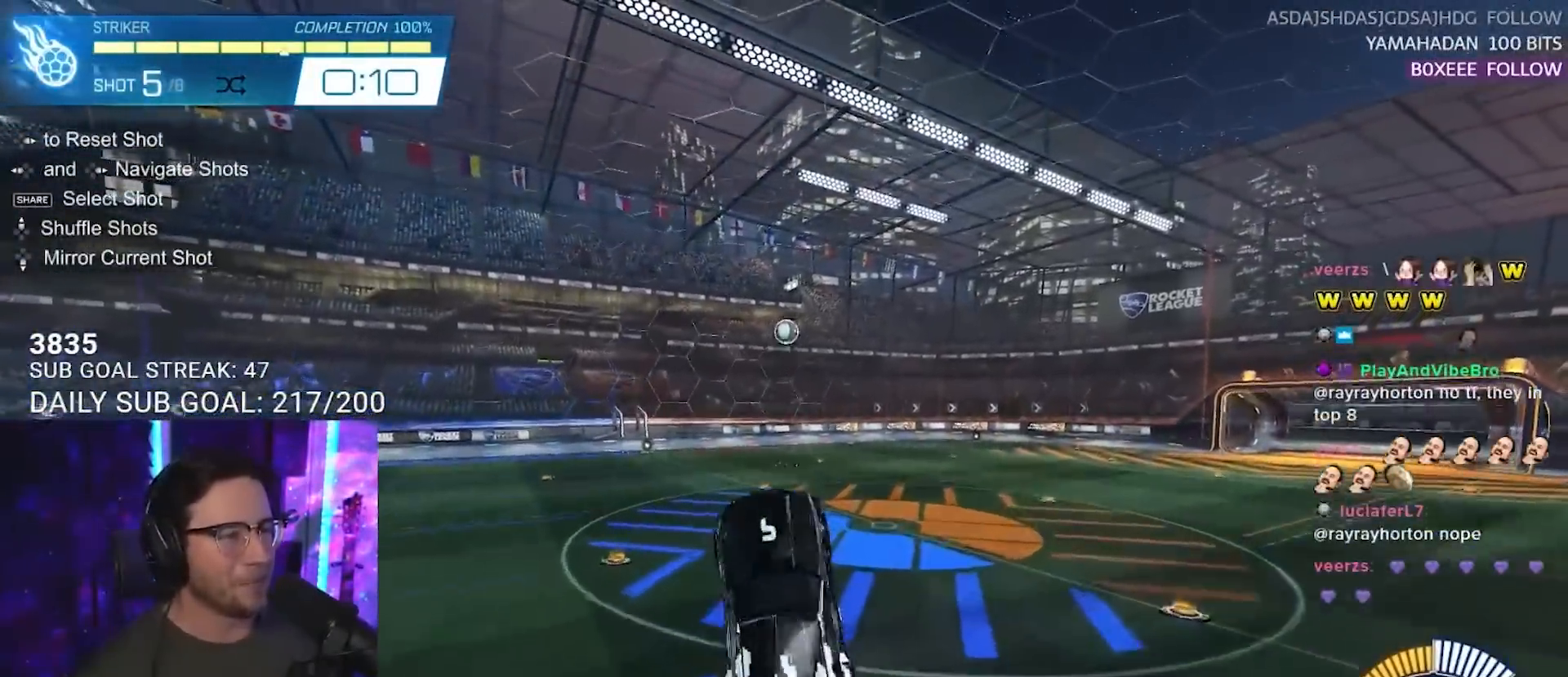
{"buttons": ["L2", "R2"], "left_stick": "up-right", "right_stick": "center", "events": [[50, "left_stick", "right"], [350, "left_stick", "up-right"]]}
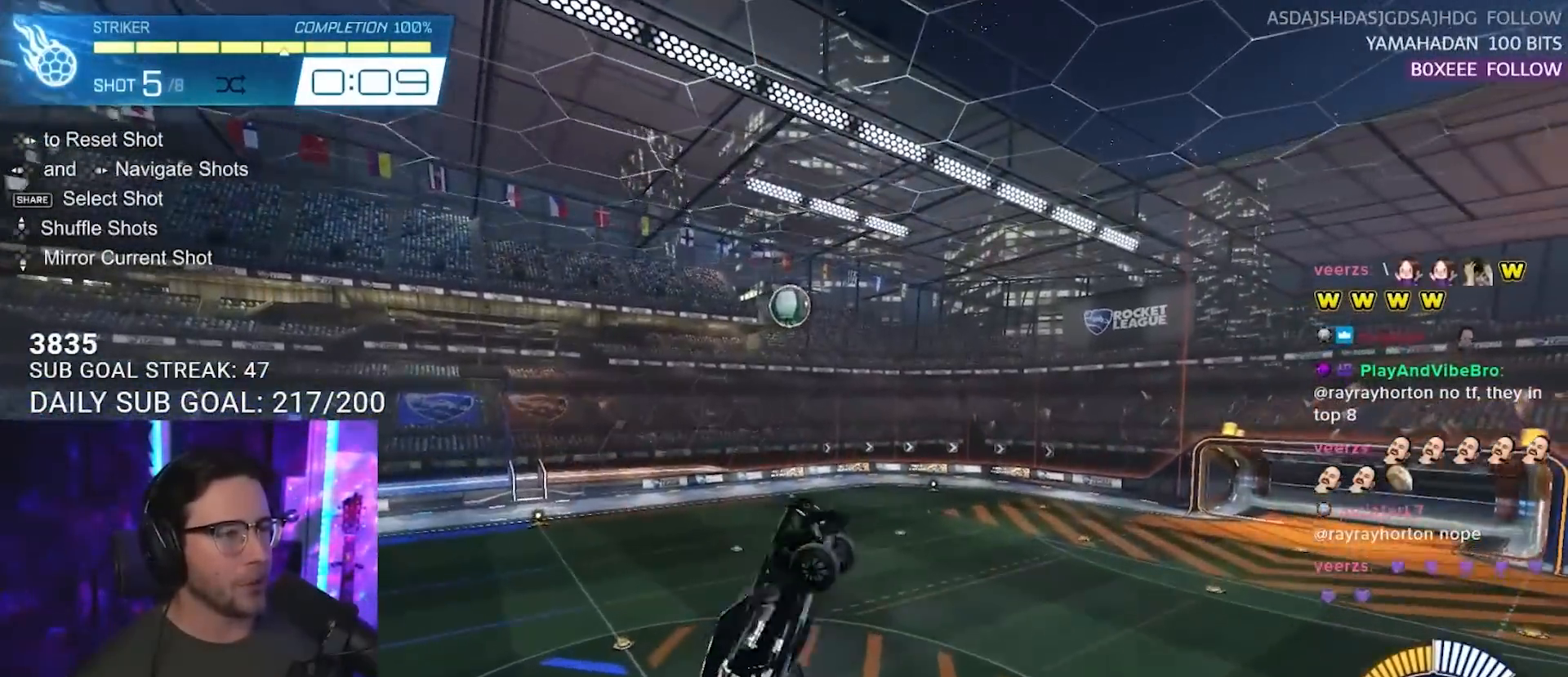
{"buttons": ["L2", "R2"], "left_stick": "right", "right_stick": "center", "events": [[200, "left_stick", "down-right"], [350, "left_stick", "right"]]}
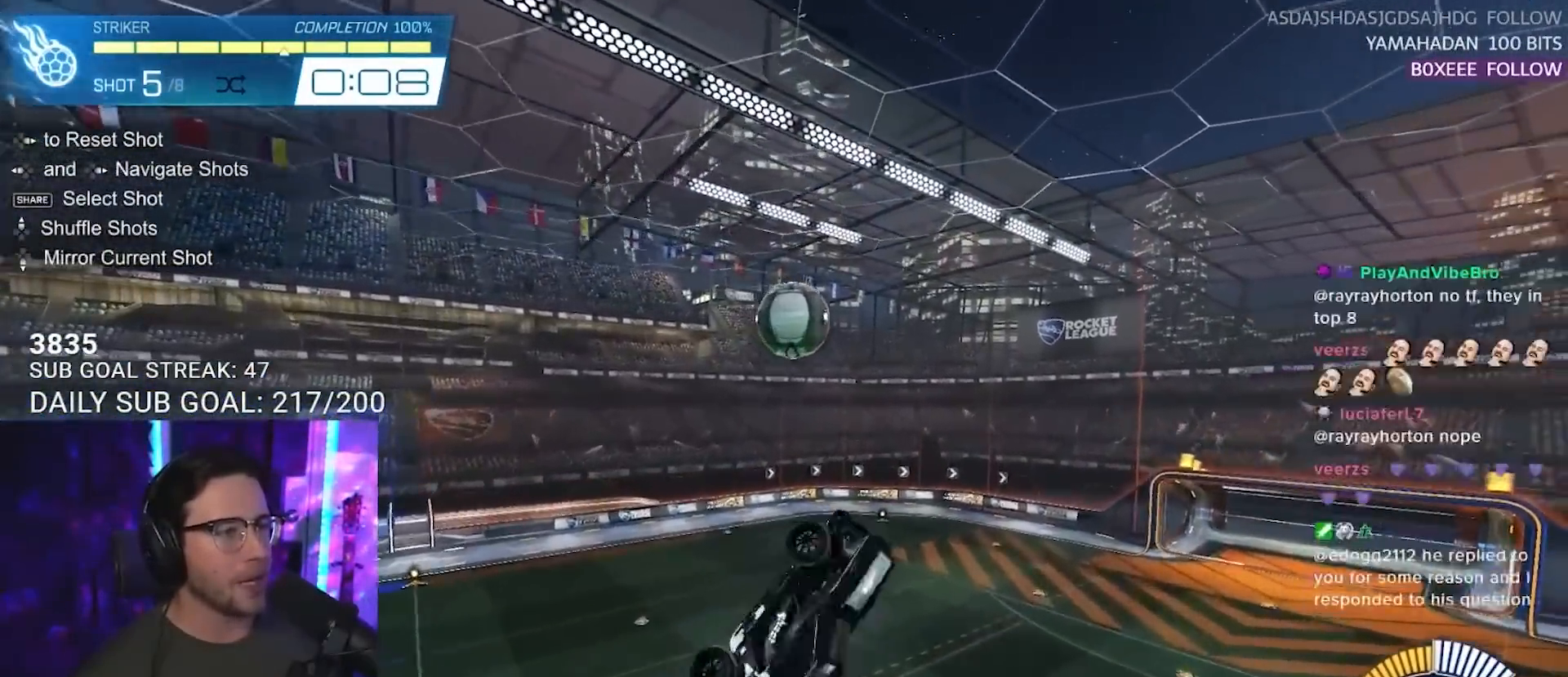
{"buttons": ["L2", "R2"], "left_stick": "right", "right_stick": "center", "events": [[50, "left_stick", "down-right"], [283, "left_stick", "right"]]}
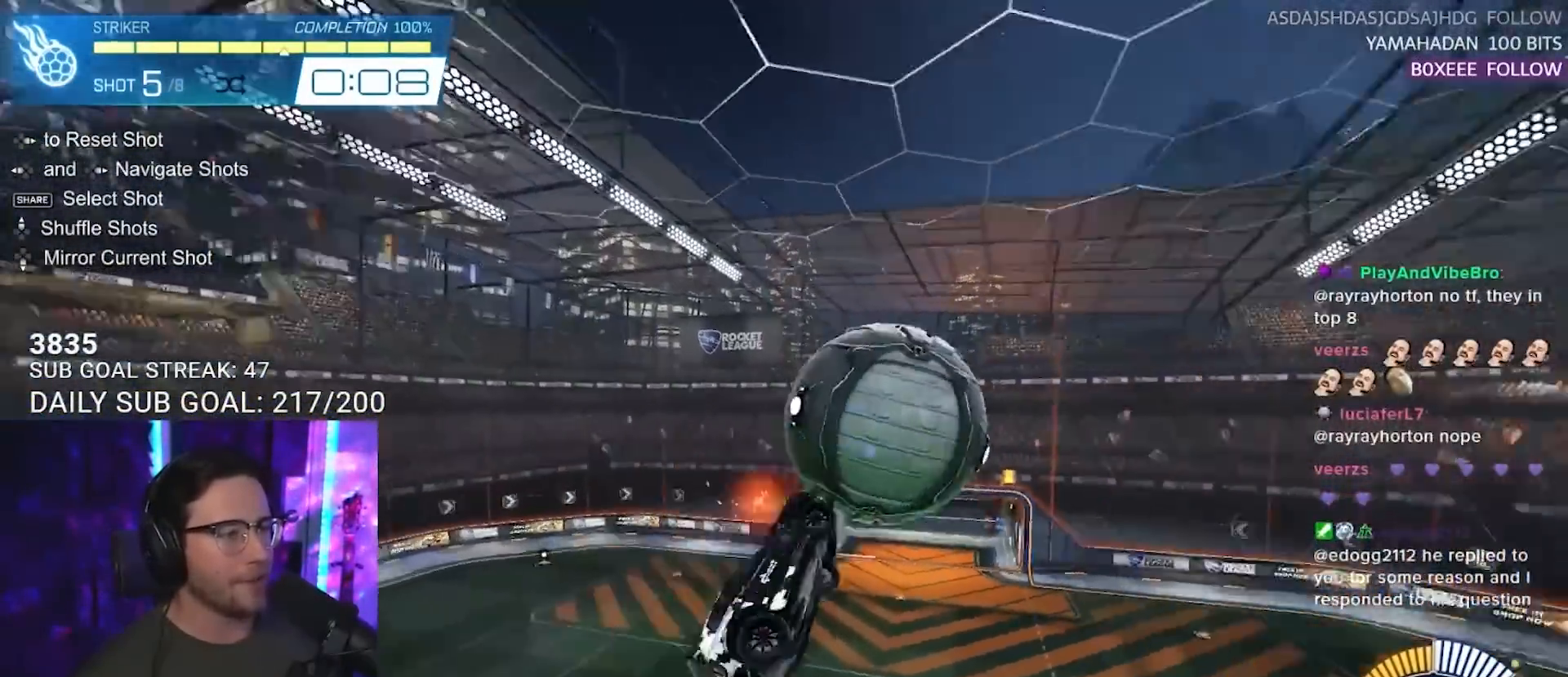
{"buttons": ["R2"], "left_stick": "down", "right_stick": "center", "events": [[350, "L2", "up"], [350, "left_stick", "down-right"], [467, "left_stick", "down"]]}
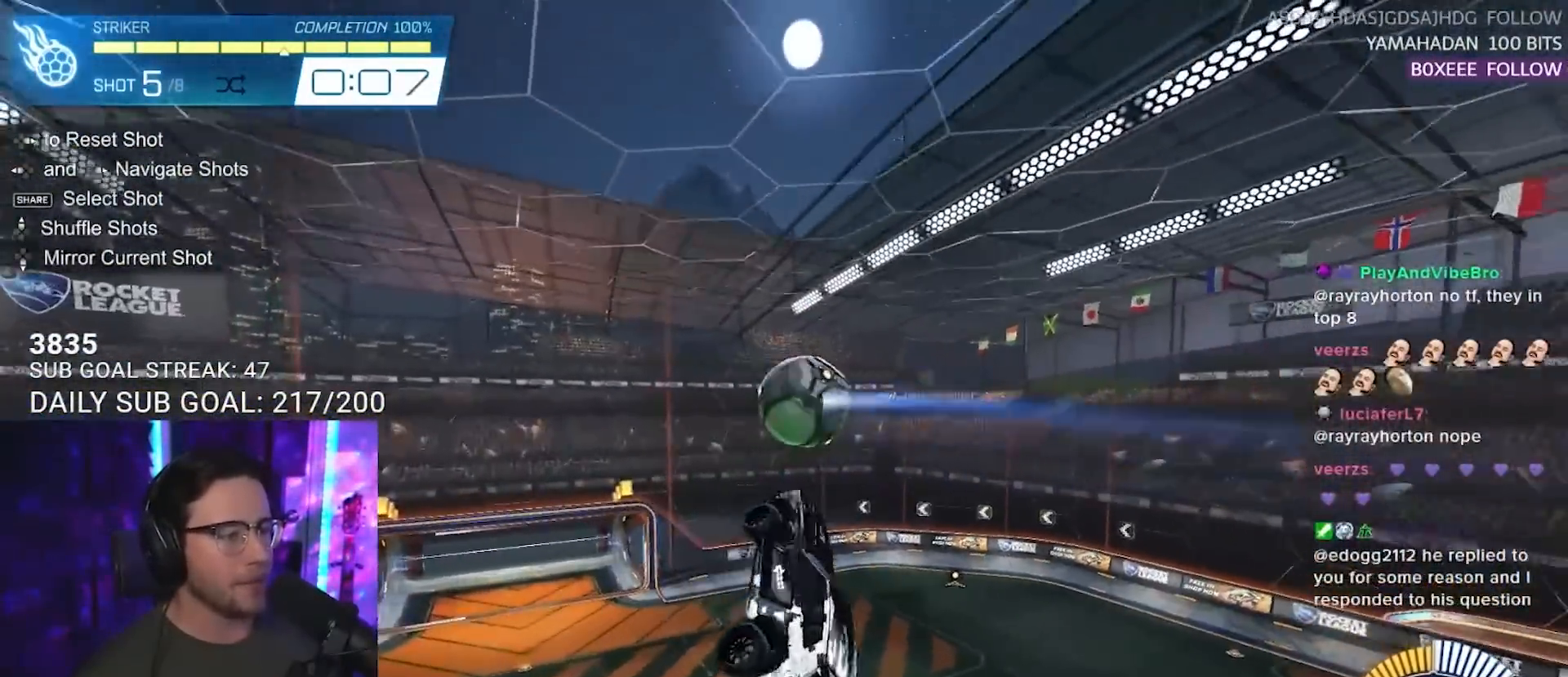
{"buttons": ["L2", "R2"], "left_stick": "right", "right_stick": "center", "events": [[133, "L2", "down"], [167, "left_stick", "up-right"], [450, "left_stick", "right"]]}
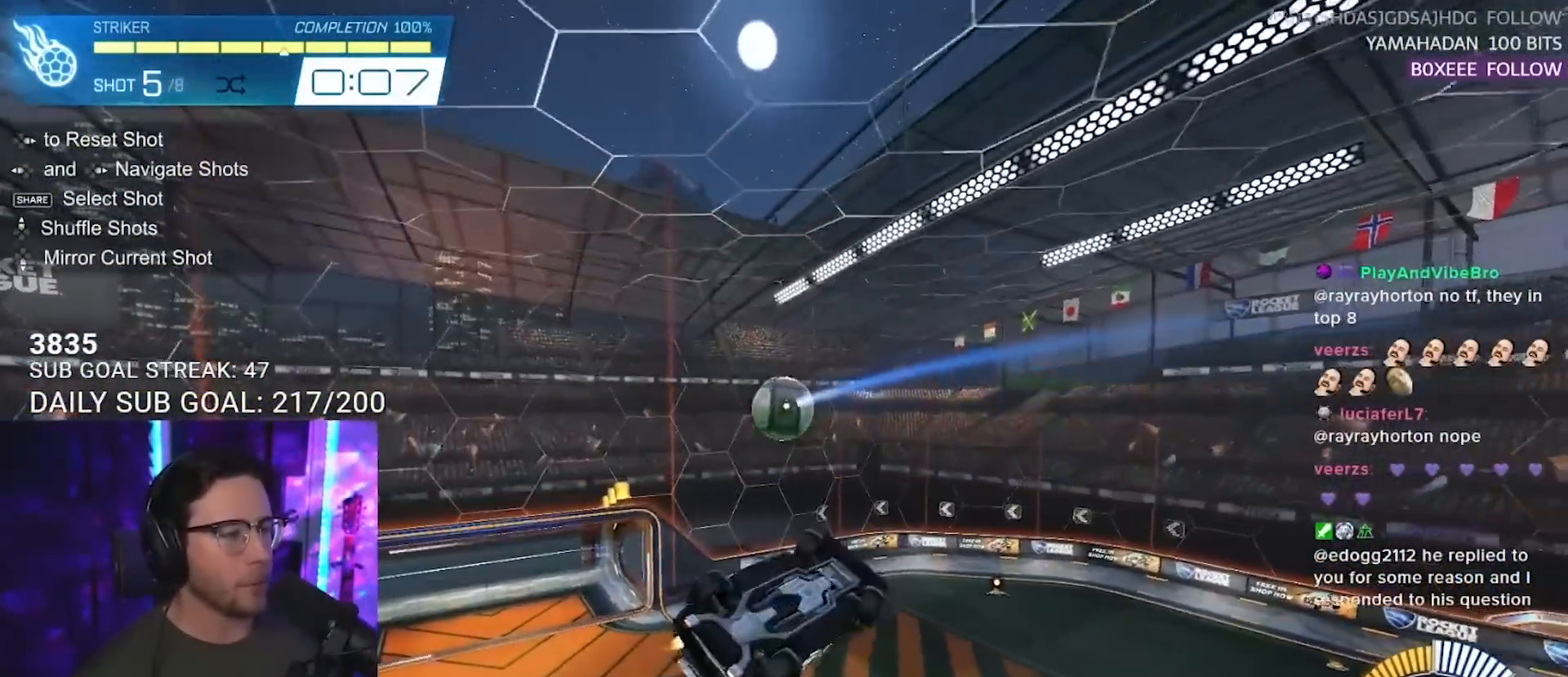
{"buttons": ["L2", "R2"], "left_stick": "right", "right_stick": "center", "events": []}
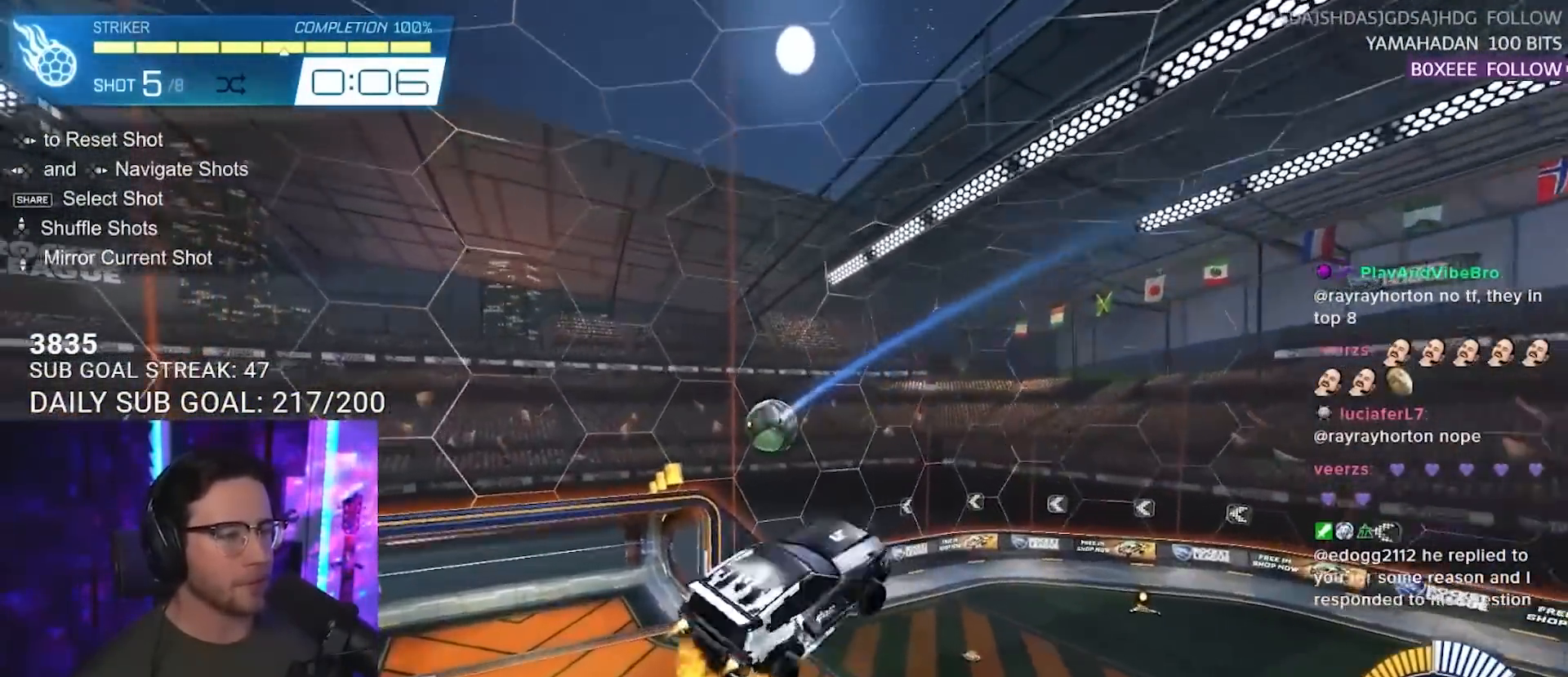
{"buttons": ["L2", "R2"], "left_stick": "down-right", "right_stick": "center", "events": [[117, "left_stick", "down-right"], [267, "left_stick", "right"], [450, "left_stick", "down-right"]]}
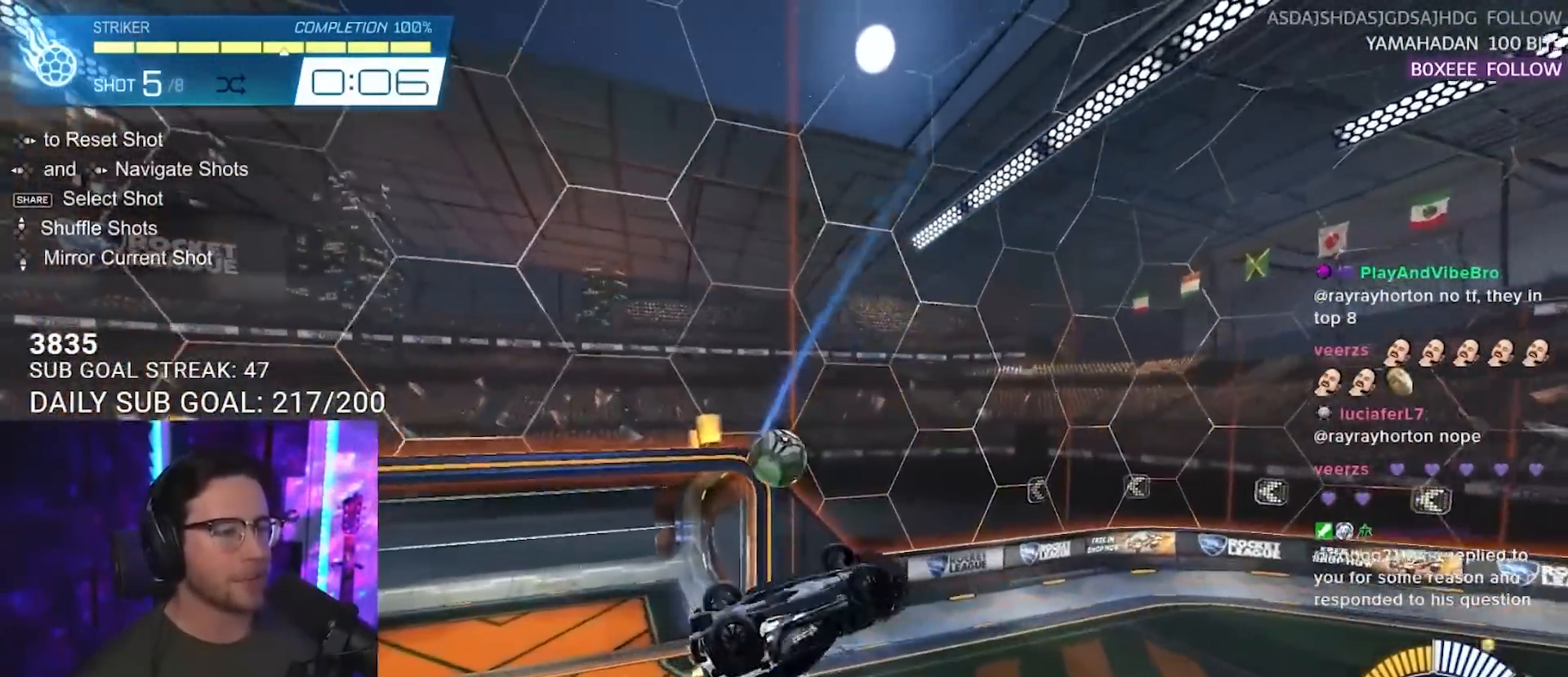
{"buttons": ["L2", "R2"], "left_stick": "right", "right_stick": "center", "events": [[300, "left_stick", "right"]]}
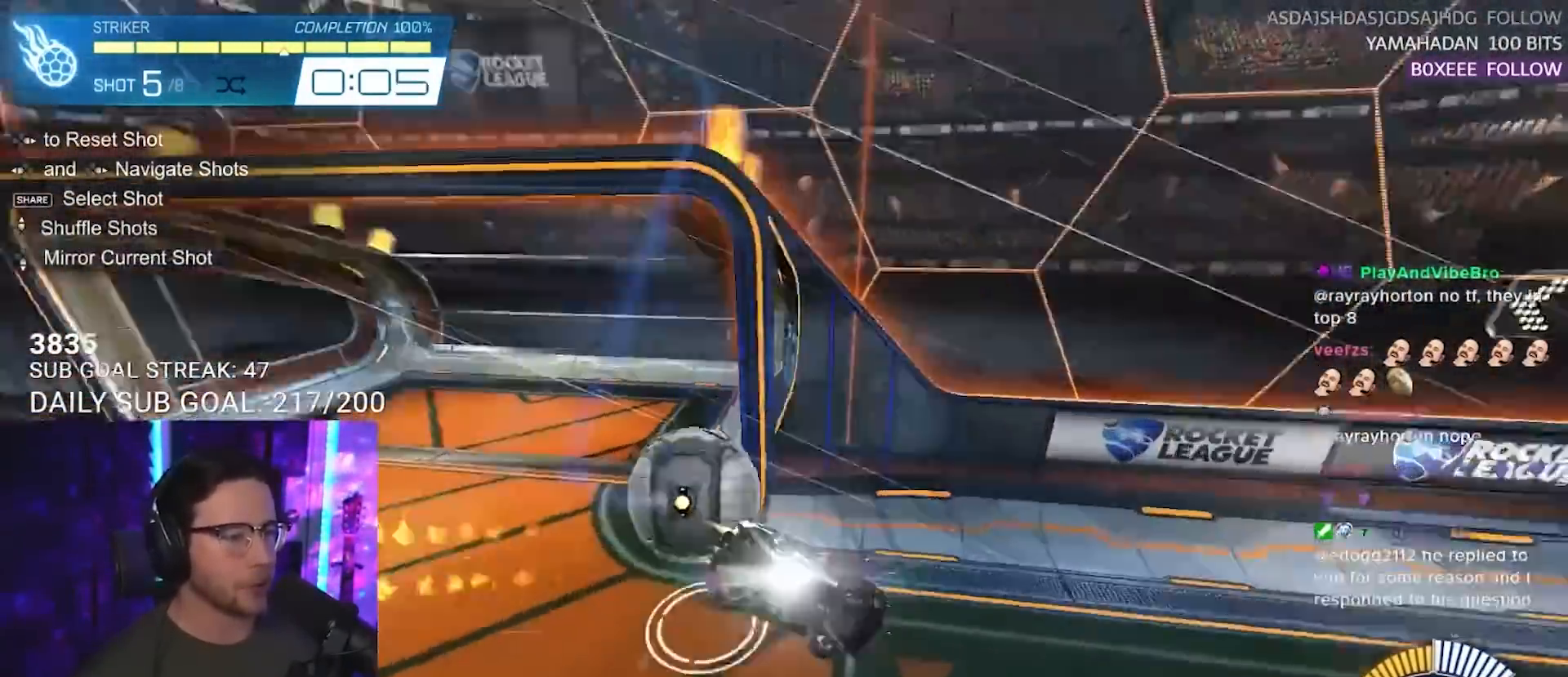
{"buttons": ["DPAD_LEFT"], "left_stick": "center", "right_stick": "center", "events": [[83, "L2", "up"], [283, "left_stick", "center"], [383, "R2", "up"], [467, "DPAD_LEFT", "down"]]}
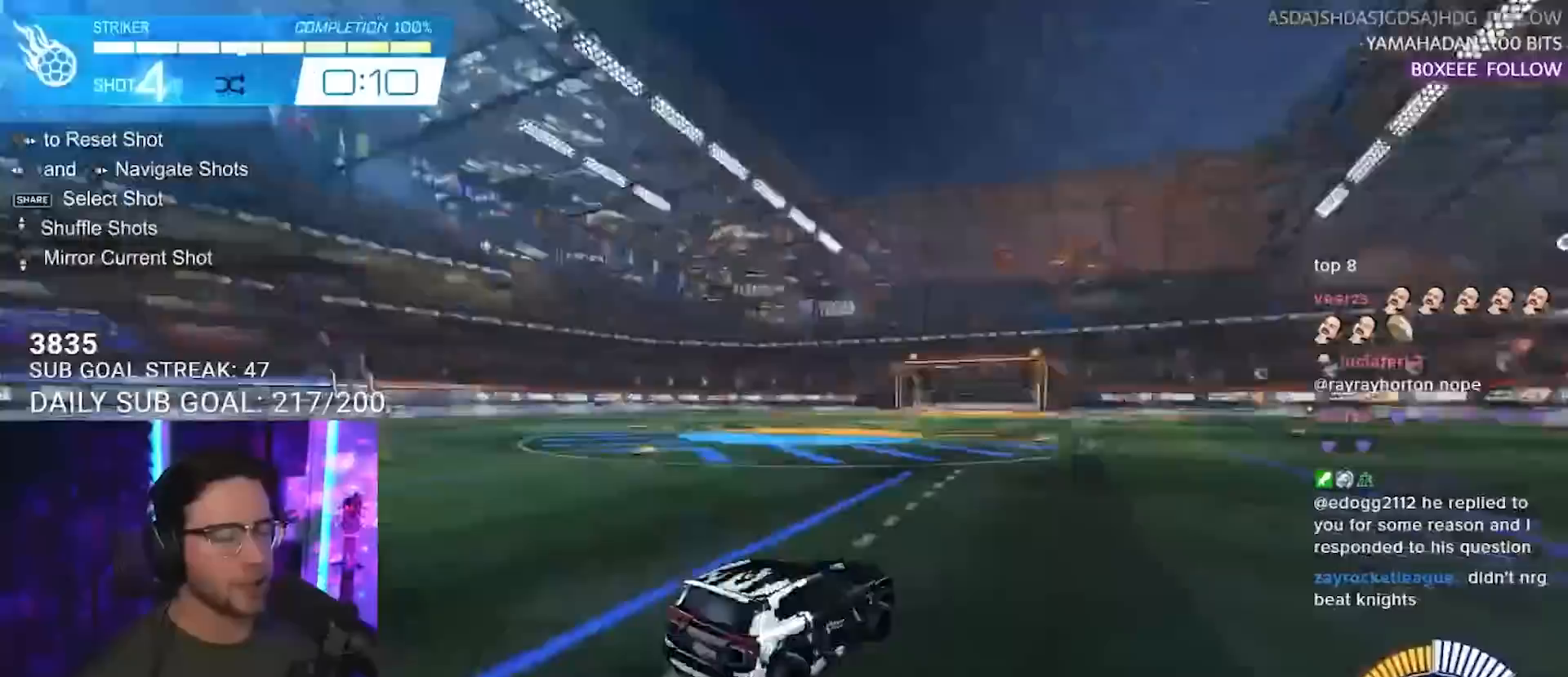
{"buttons": ["R2"], "left_stick": "center", "right_stick": "center", "events": [[33, "DPAD_LEFT", "up"], [117, "DPAD_RIGHT", "down"], [150, "DPAD_RIGHT", "up"], [333, "R2", "down"]]}